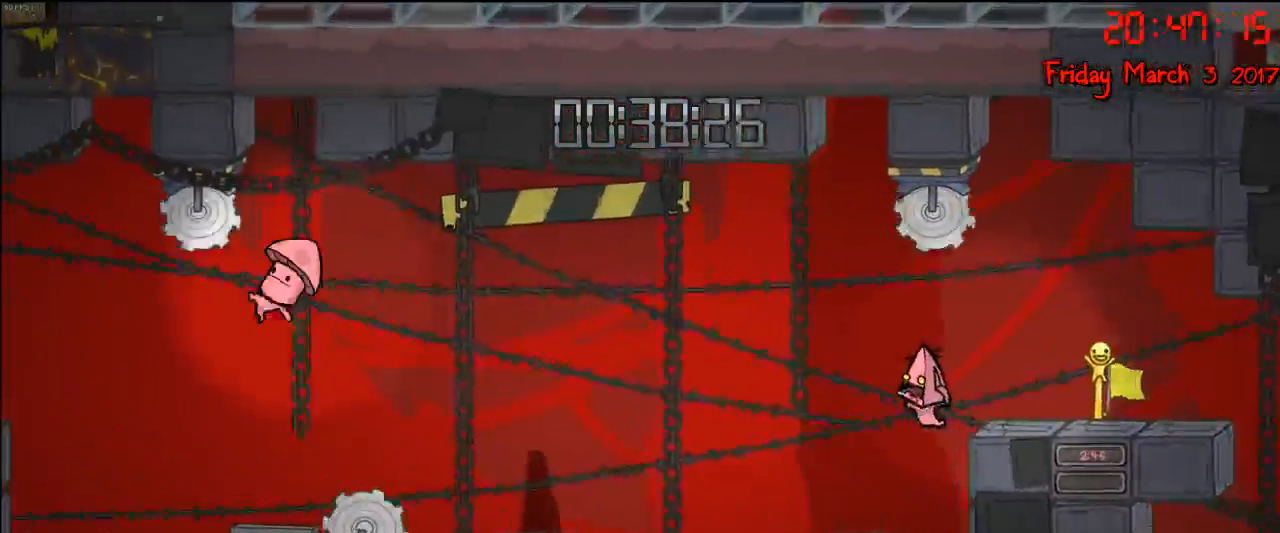
Gameplay with a controller (Xbox layout); each line is a JSON object with the inputs held at the frame after it. "events" lists button and stick changes between this image and that frame as [ms after this image, input, new state], when the widget could be followed in between.
{"buttons": [], "left_stick": "center", "right_stick": "center", "events": [[317, "left_stick", "center"]]}
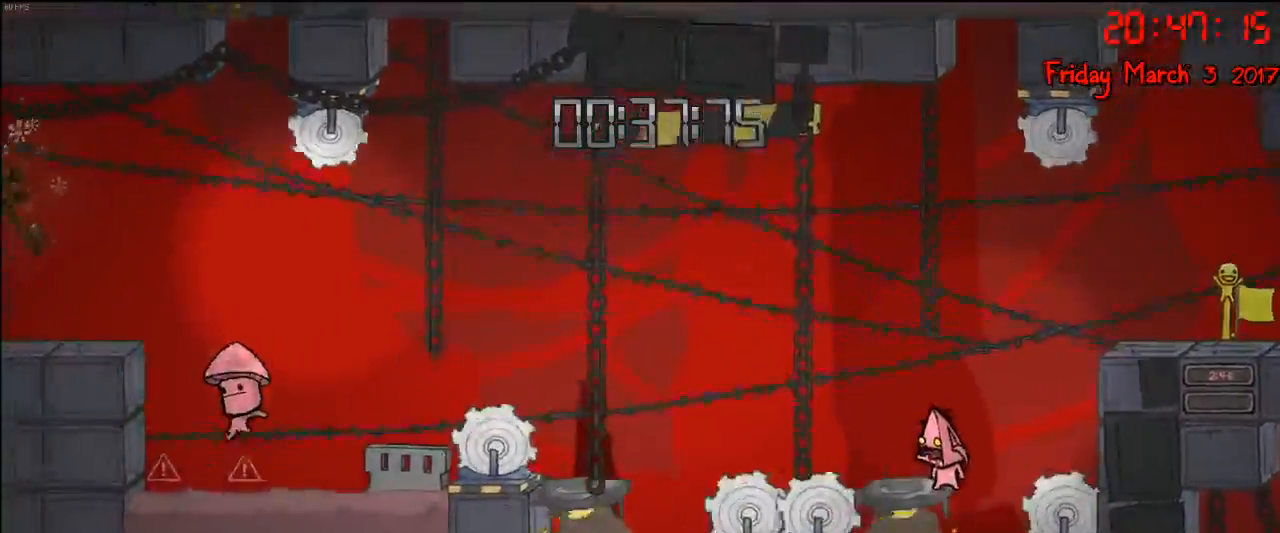
{"buttons": [], "left_stick": "center", "right_stick": "center", "events": [[100, "A", "down"], [200, "left_stick", "left"], [267, "A", "up"], [433, "left_stick", "center"]]}
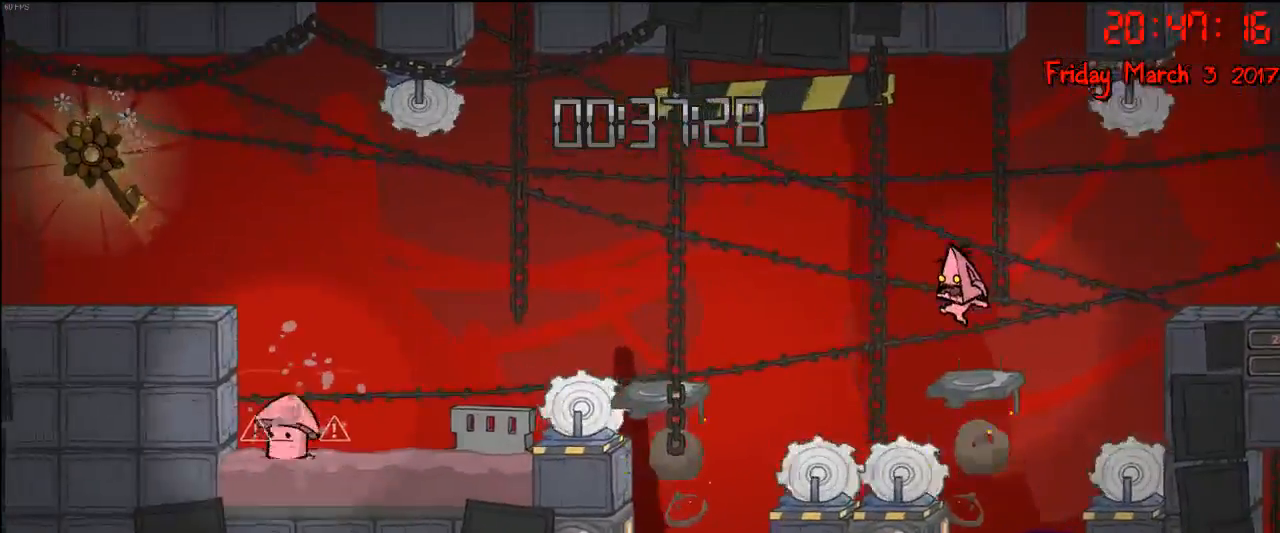
{"buttons": [], "left_stick": "left", "right_stick": "center", "events": [[200, "left_stick", "left"], [233, "A", "down"], [417, "A", "up"]]}
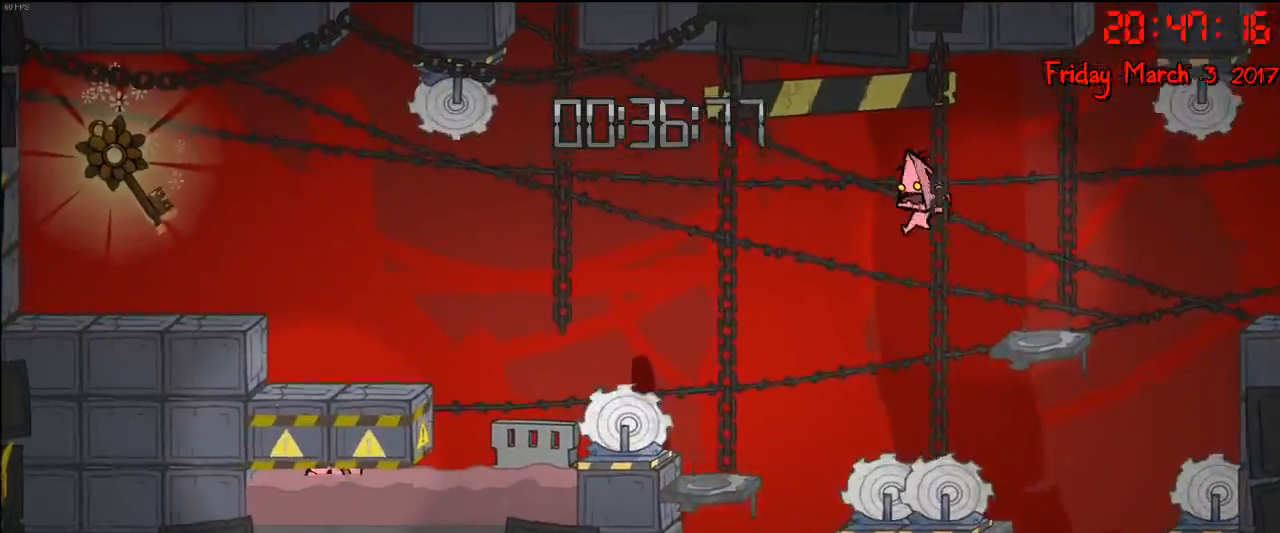
{"buttons": ["A"], "left_stick": "left", "right_stick": "center", "events": [[350, "A", "down"]]}
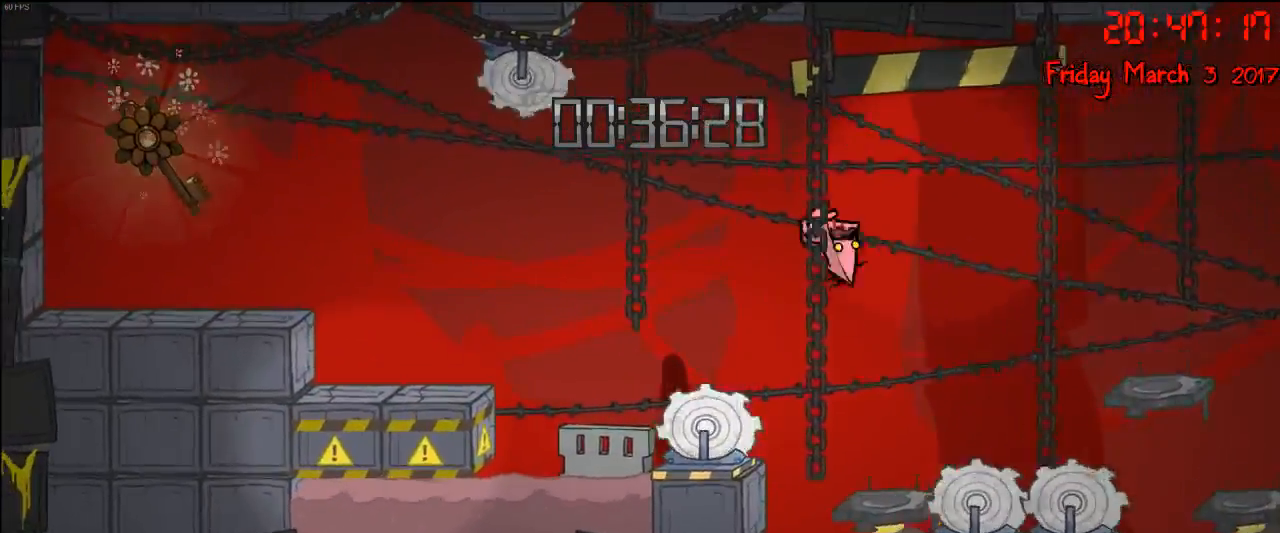
{"buttons": [], "left_stick": "left", "right_stick": "center", "events": [[50, "A", "up"], [67, "left_stick", "right"], [250, "left_stick", "center"], [483, "left_stick", "left"]]}
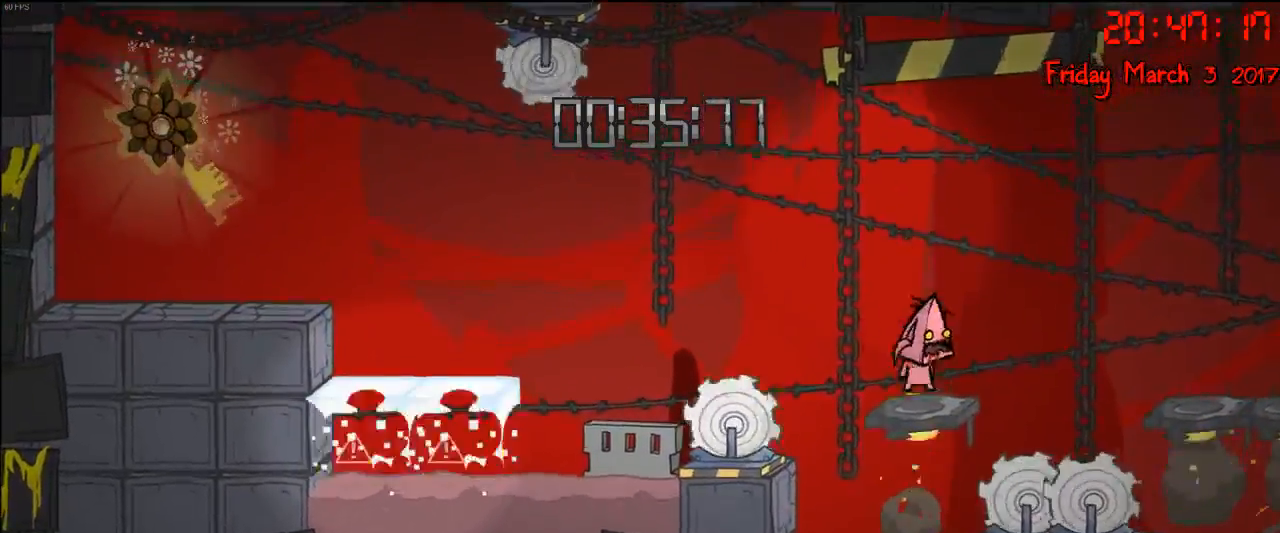
{"buttons": [], "left_stick": "right", "right_stick": "center", "events": [[50, "A", "down"], [233, "A", "up"], [483, "left_stick", "right"]]}
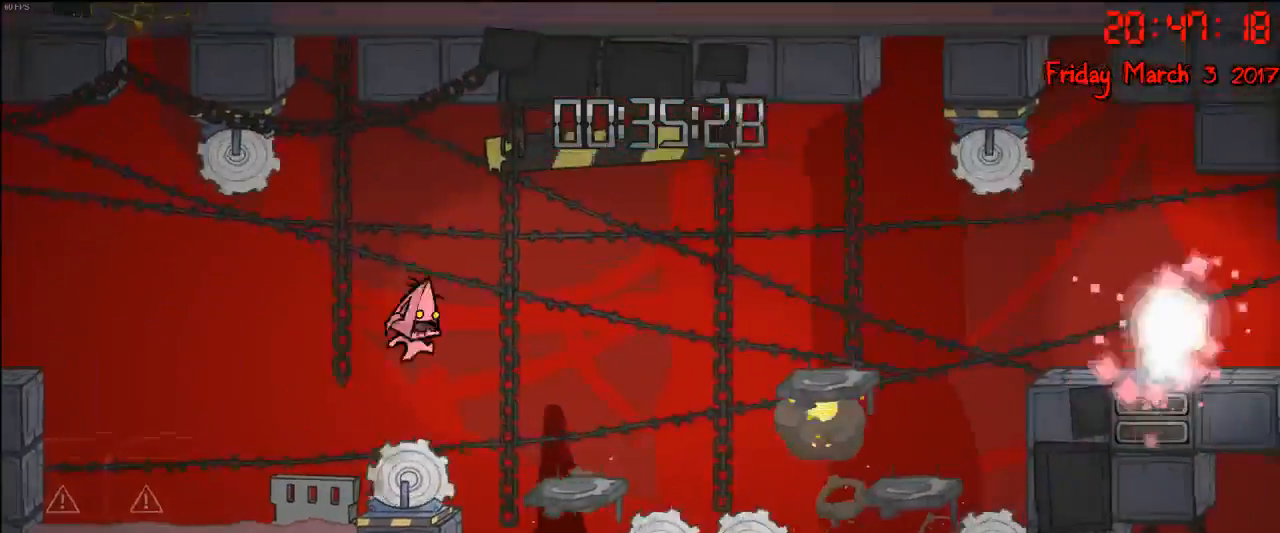
{"buttons": [], "left_stick": "right", "right_stick": "center", "events": [[67, "A", "down"], [283, "A", "up"], [300, "left_stick", "left"], [450, "left_stick", "right"]]}
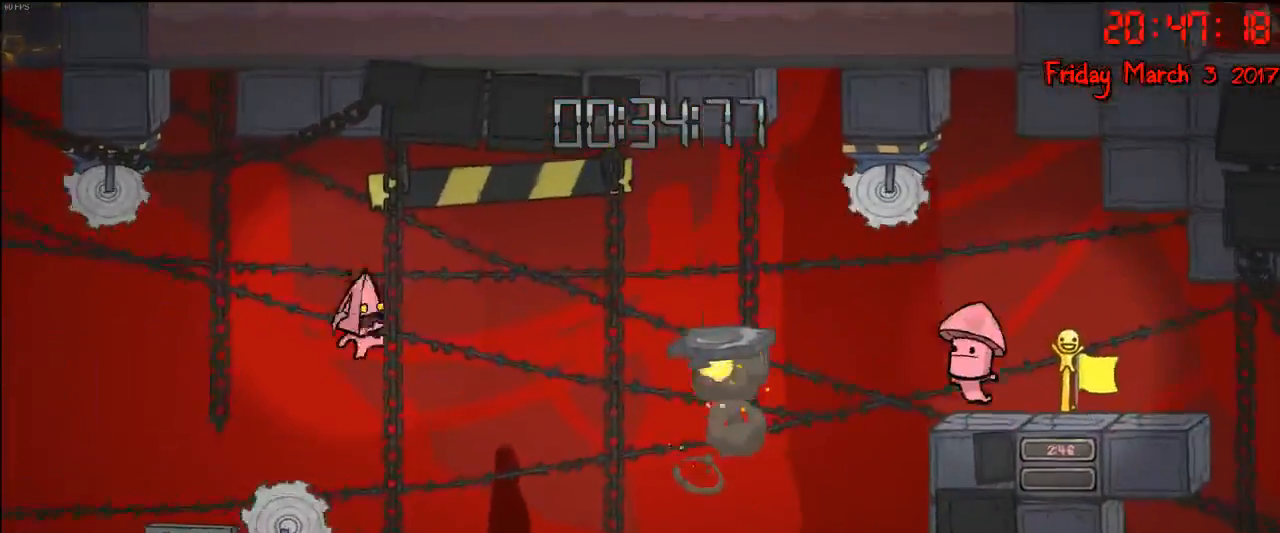
{"buttons": ["A"], "left_stick": "center", "right_stick": "center", "events": [[133, "left_stick", "center"], [333, "left_stick", "left"], [433, "A", "down"], [500, "left_stick", "center"]]}
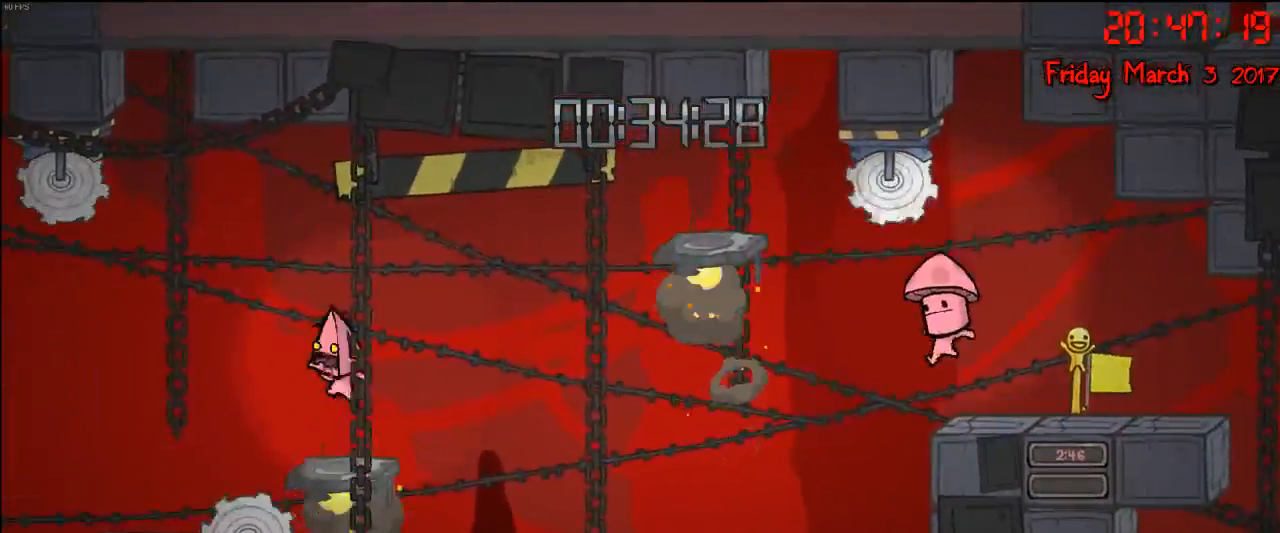
{"buttons": [], "left_stick": "right", "right_stick": "center", "events": [[50, "A", "up"], [67, "left_stick", "right"], [250, "left_stick", "center"], [500, "left_stick", "right"]]}
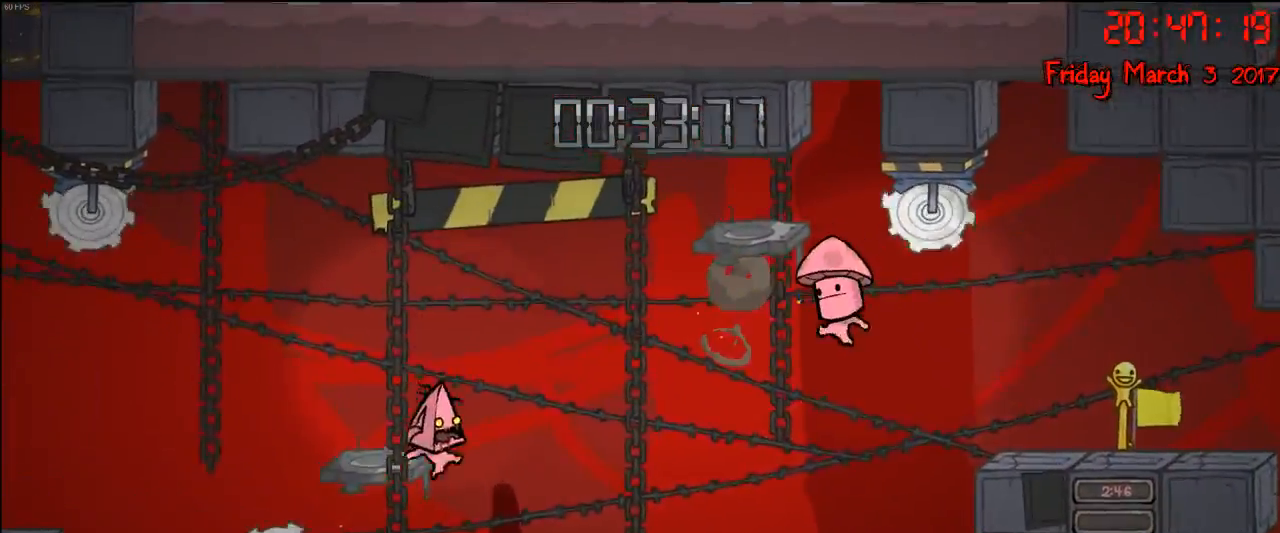
{"buttons": [], "left_stick": "center", "right_stick": "center", "events": [[183, "left_stick", "left"], [350, "left_stick", "center"]]}
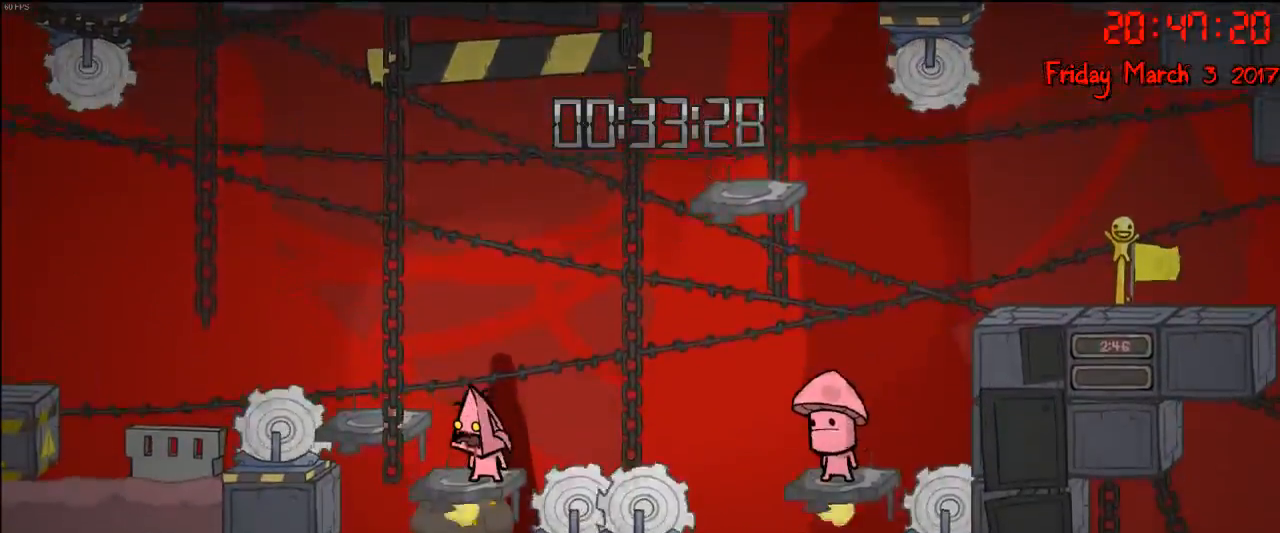
{"buttons": [], "left_stick": "center", "right_stick": "center", "events": []}
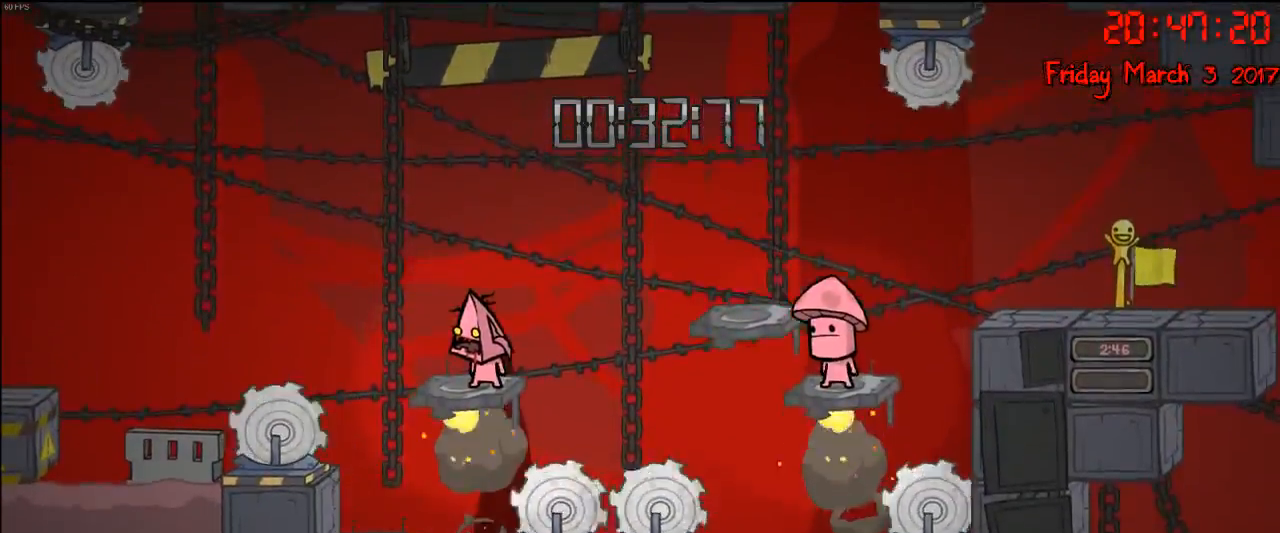
{"buttons": [], "left_stick": "left", "right_stick": "center", "events": [[50, "left_stick", "left"], [233, "left_stick", "center"], [300, "A", "down"], [450, "A", "up"], [450, "left_stick", "left"]]}
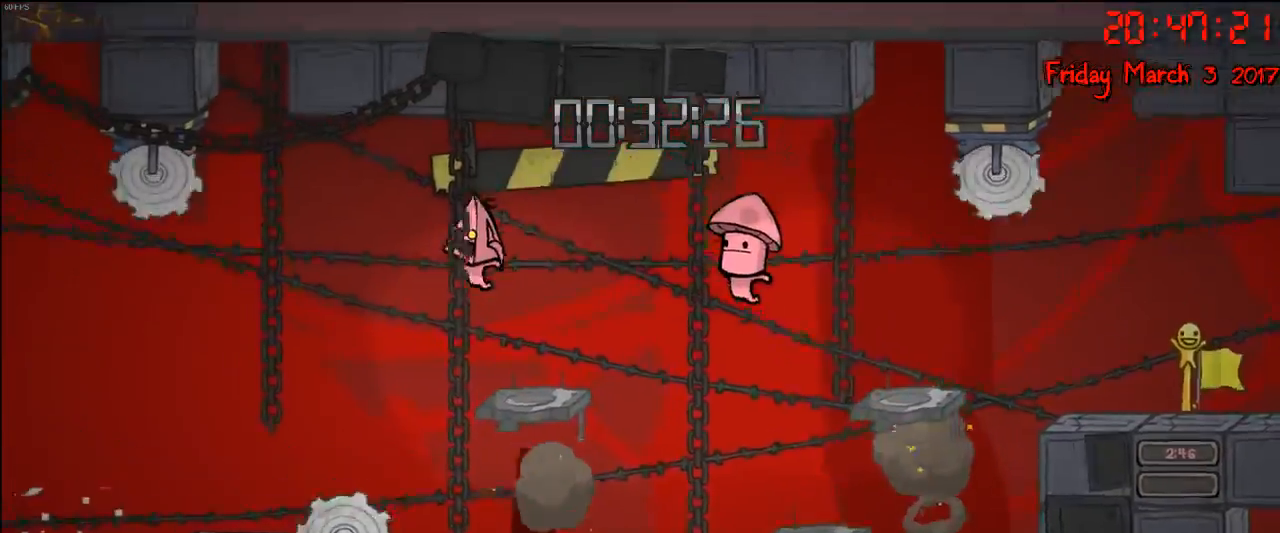
{"buttons": [], "left_stick": "right", "right_stick": "center", "events": [[117, "left_stick", "center"], [500, "left_stick", "right"]]}
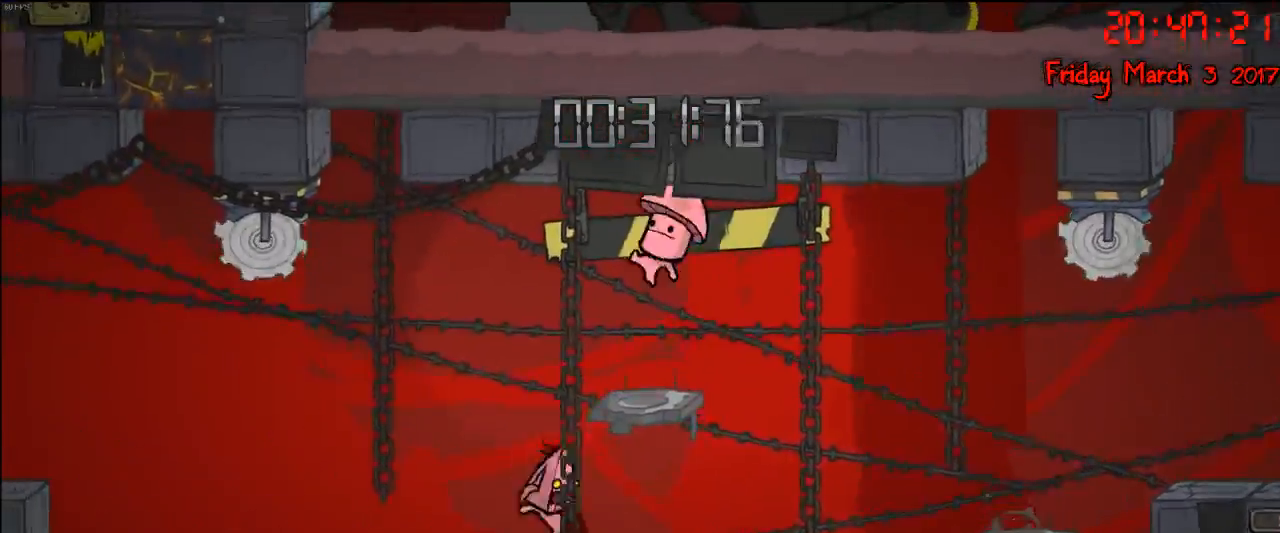
{"buttons": ["A"], "left_stick": "center", "right_stick": "center", "events": [[83, "left_stick", "center"], [367, "left_stick", "left"], [467, "left_stick", "center"], [500, "A", "down"]]}
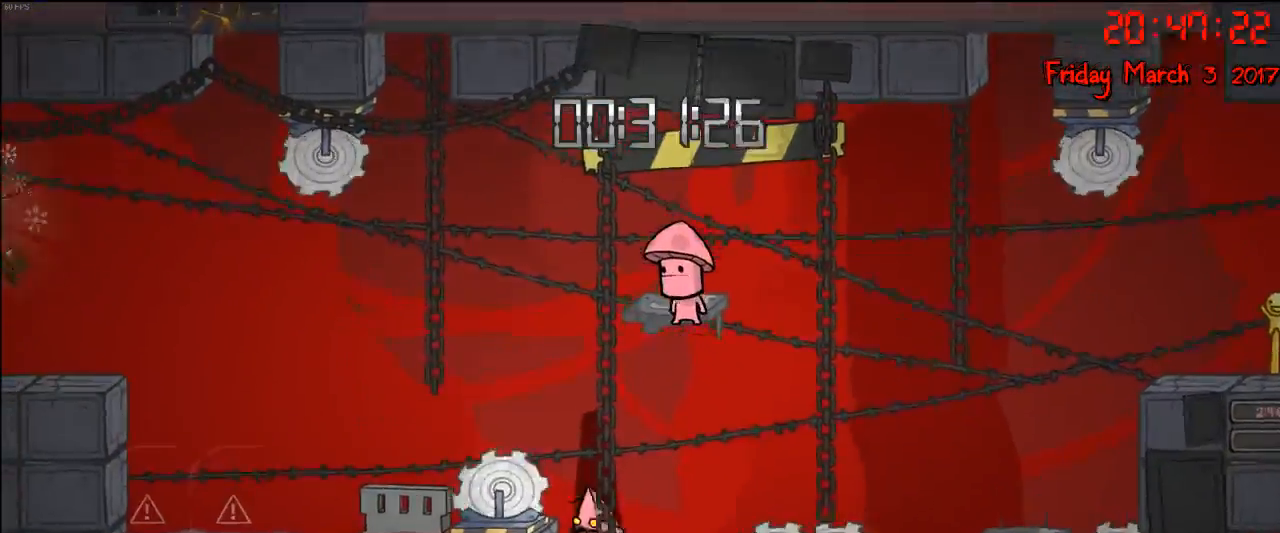
{"buttons": [], "left_stick": "center", "right_stick": "center", "events": [[183, "A", "up"]]}
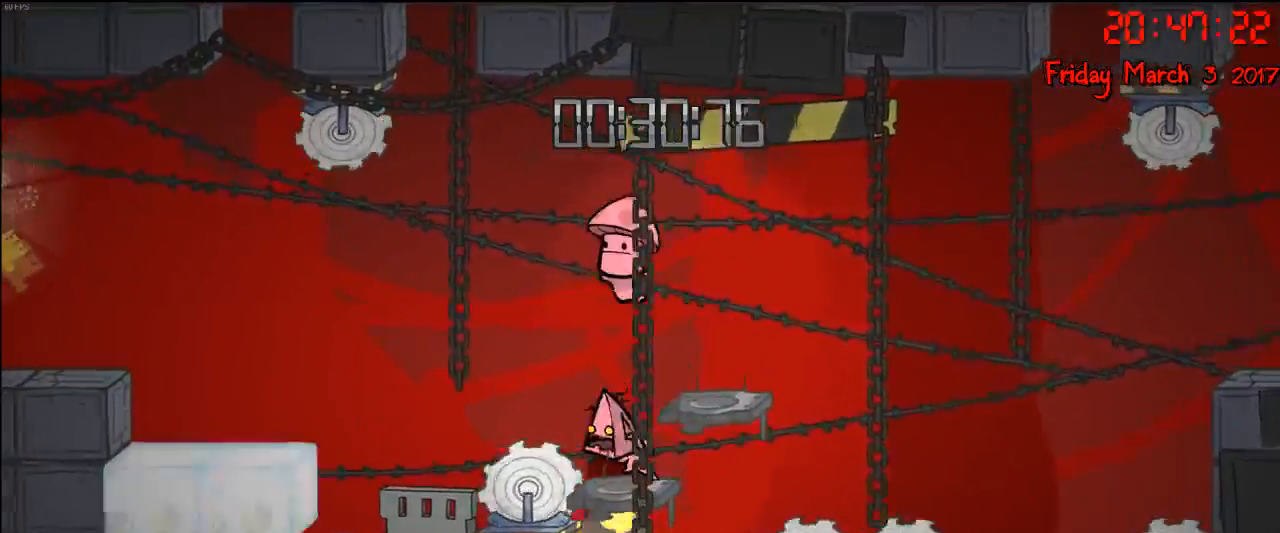
{"buttons": [], "left_stick": "center", "right_stick": "center", "events": []}
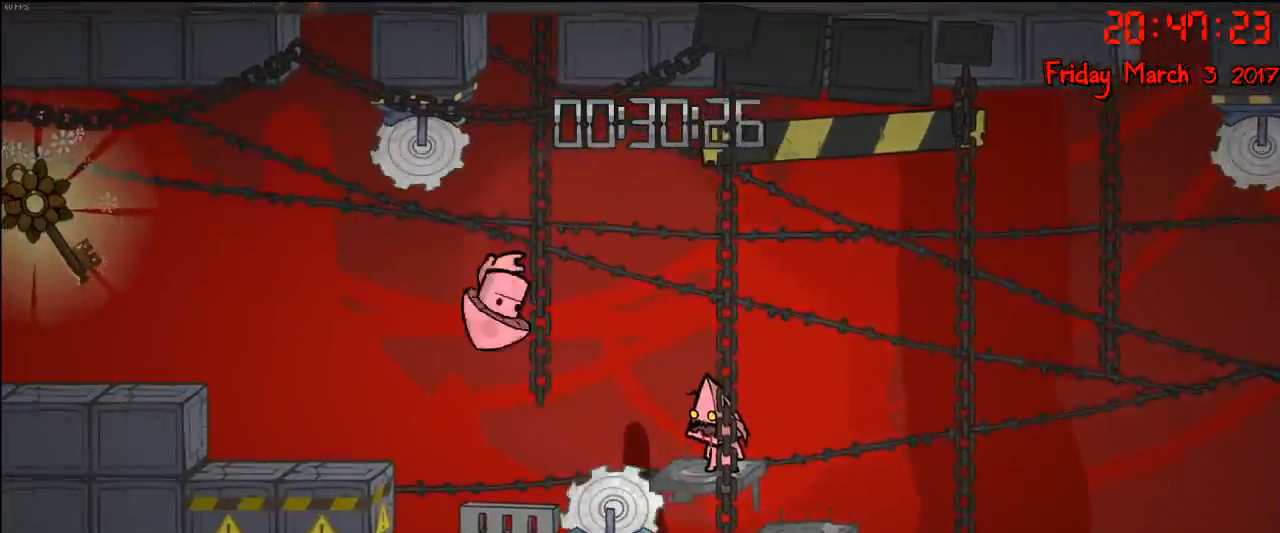
{"buttons": [], "left_stick": "left", "right_stick": "center", "events": [[183, "left_stick", "left"], [217, "A", "down"], [333, "A", "up"]]}
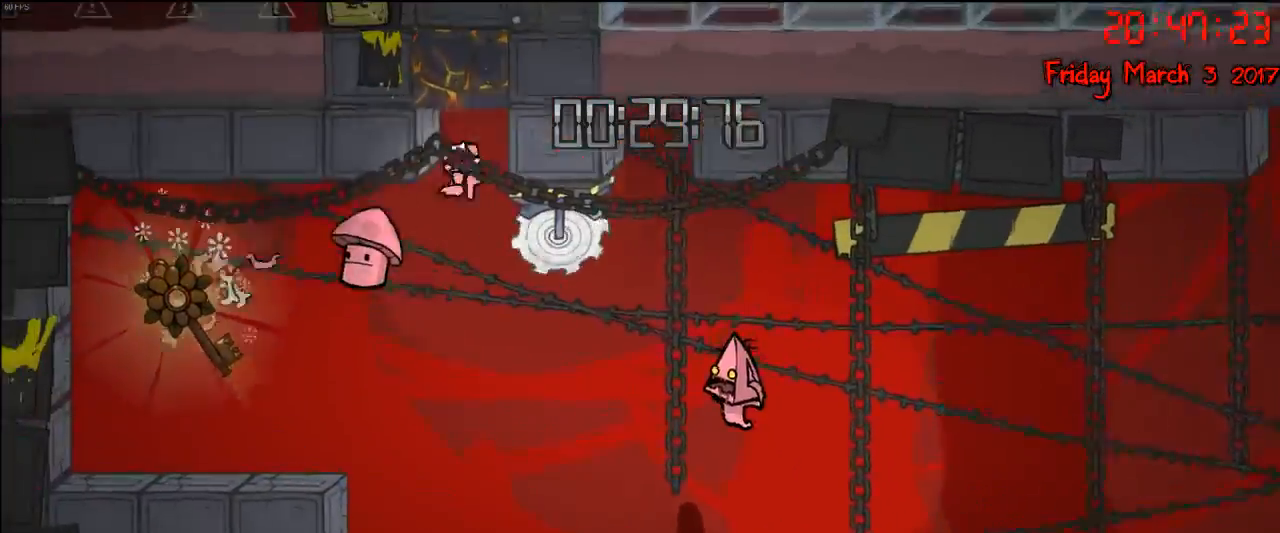
{"buttons": [], "left_stick": "left", "right_stick": "center", "events": [[167, "A", "down"], [333, "A", "up"]]}
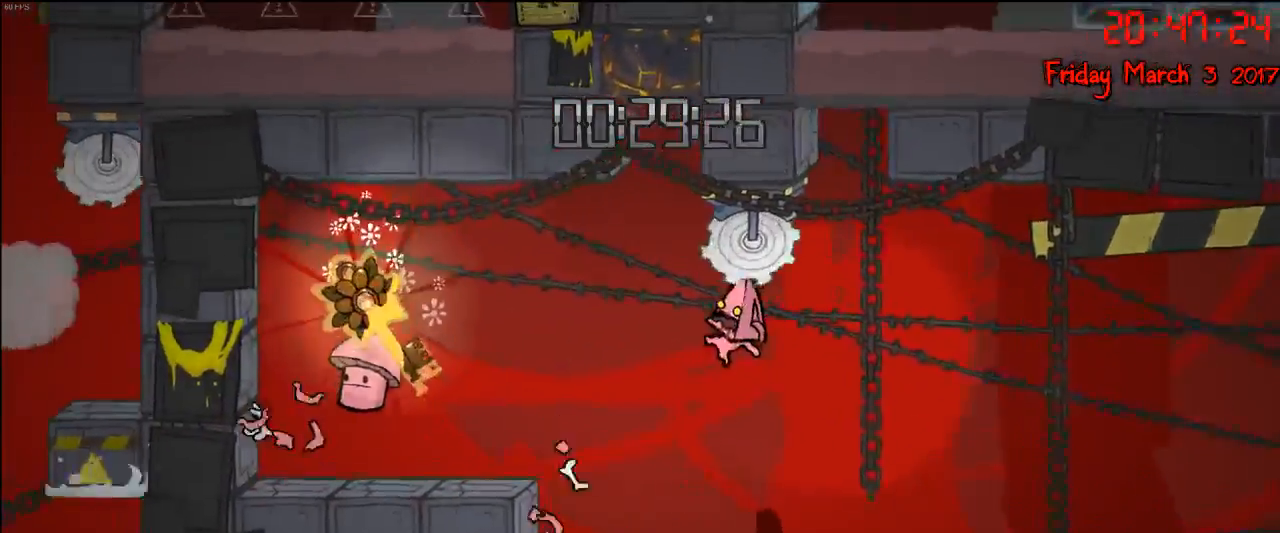
{"buttons": ["A"], "left_stick": "left", "right_stick": "center", "events": [[383, "A", "down"]]}
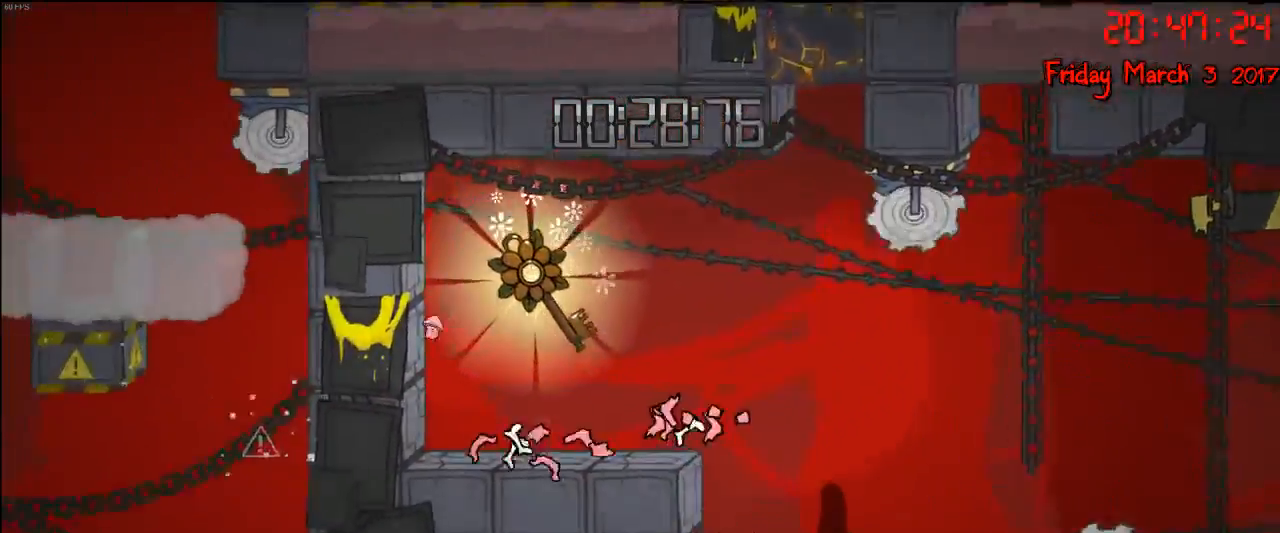
{"buttons": [], "left_stick": "center", "right_stick": "center", "events": [[117, "A", "up"], [233, "left_stick", "center"]]}
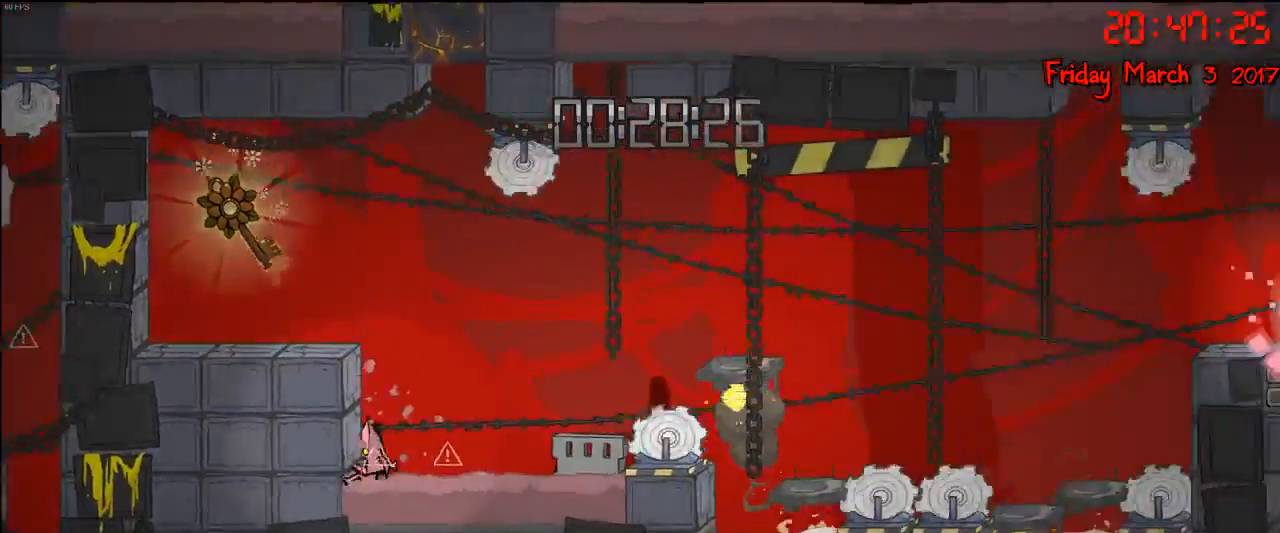
{"buttons": [], "left_stick": "center", "right_stick": "center", "events": []}
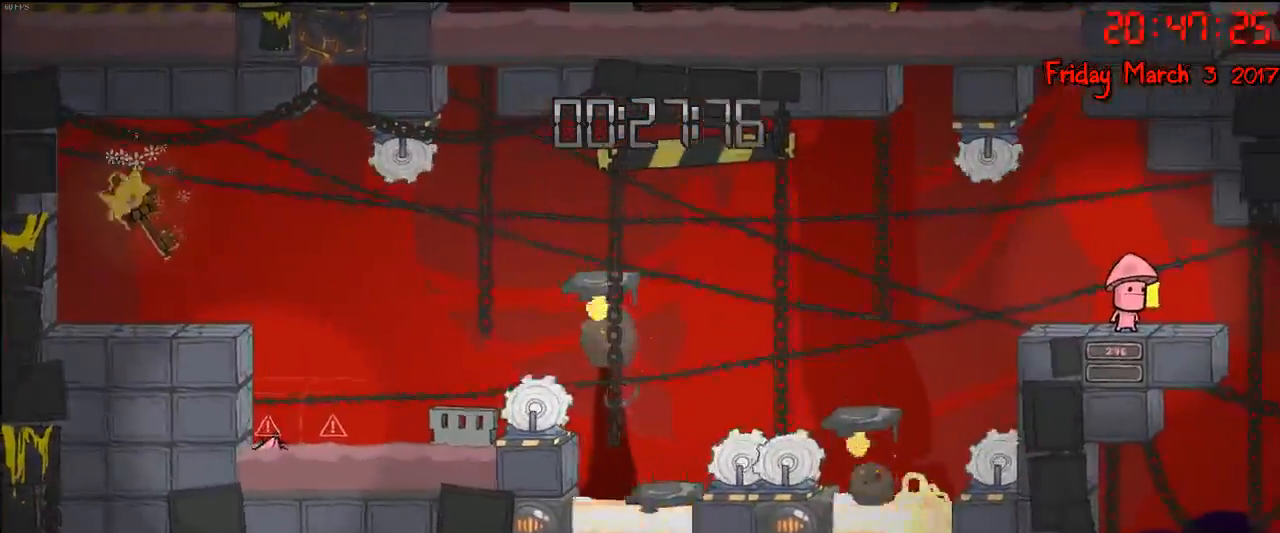
{"buttons": [], "left_stick": "center", "right_stick": "center", "events": []}
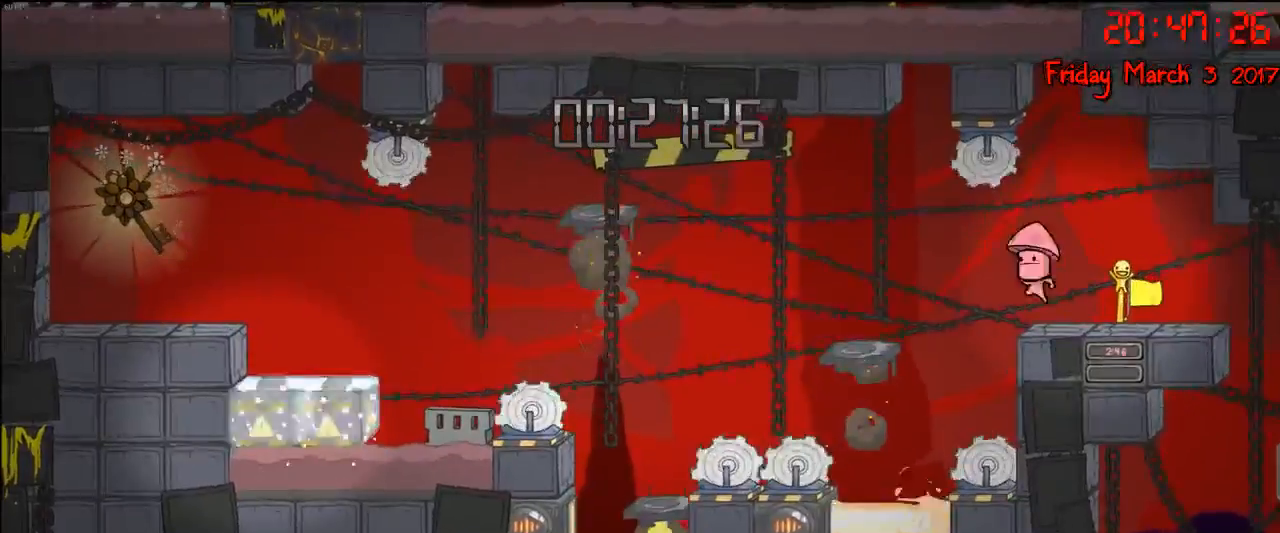
{"buttons": [], "left_stick": "left", "right_stick": "center", "events": [[483, "left_stick", "left"]]}
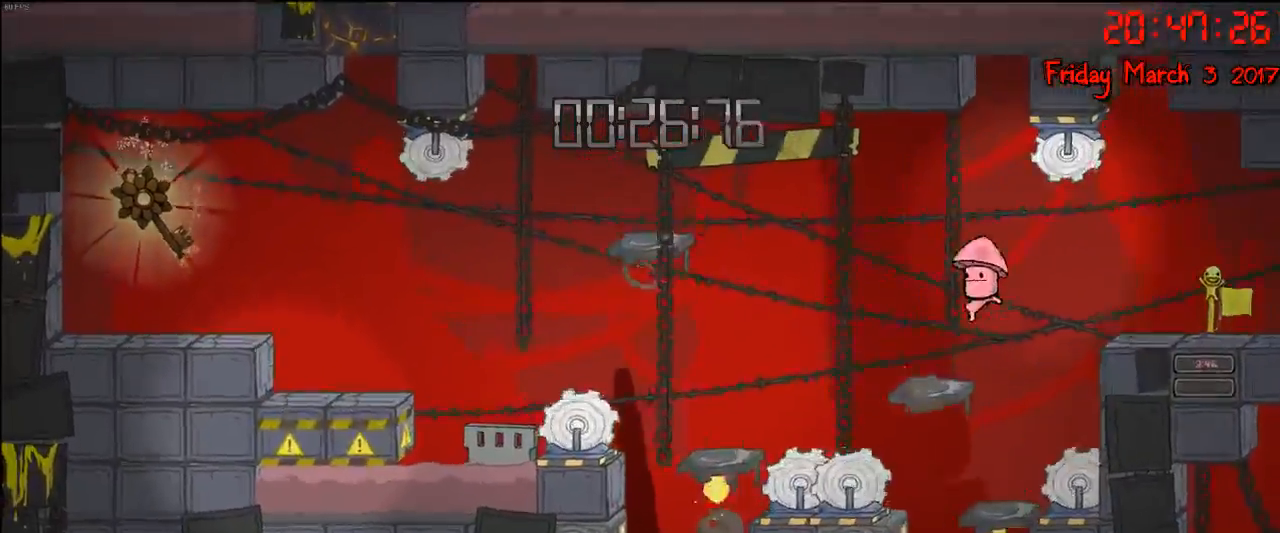
{"buttons": [], "left_stick": "center", "right_stick": "center", "events": [[33, "left_stick", "center"]]}
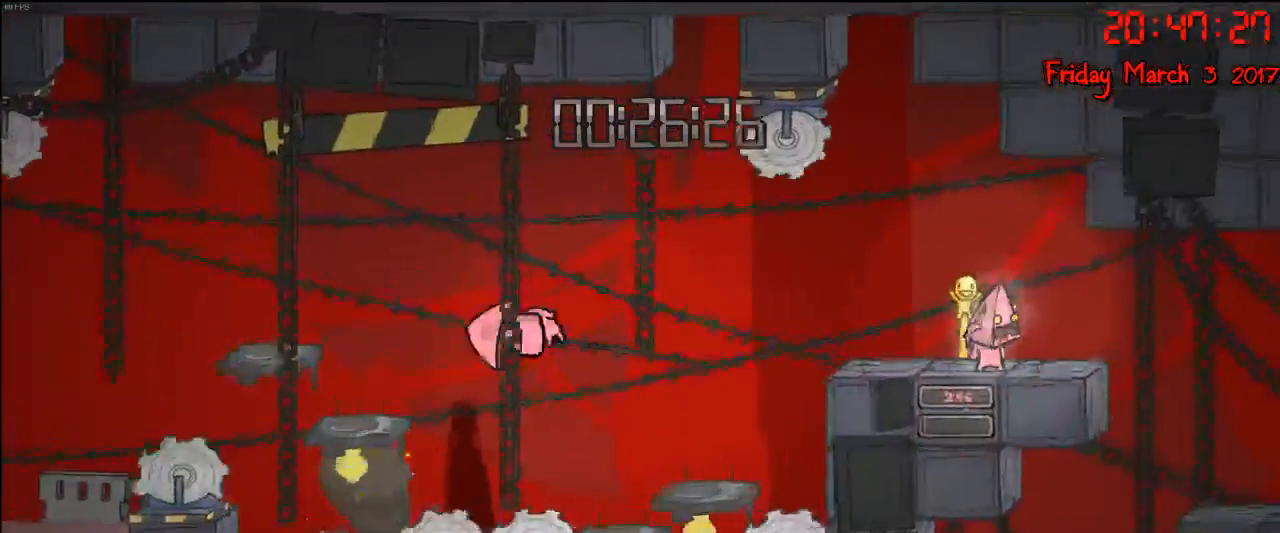
{"buttons": [], "left_stick": "left", "right_stick": "center", "events": [[67, "left_stick", "left"]]}
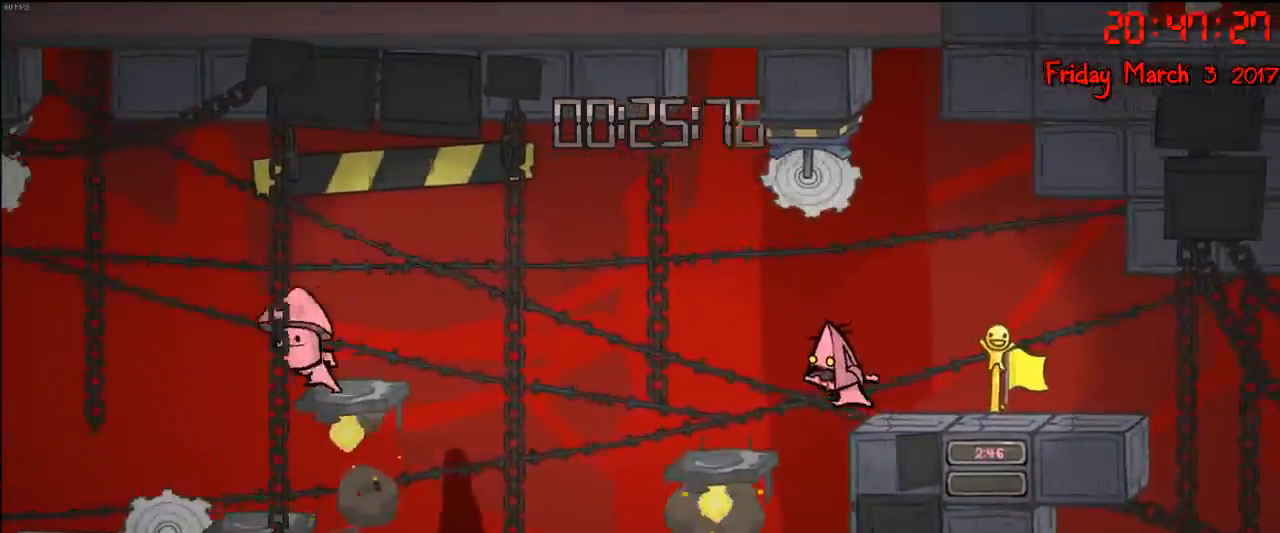
{"buttons": [], "left_stick": "center", "right_stick": "center", "events": [[83, "A", "down"], [233, "A", "up"], [500, "left_stick", "center"]]}
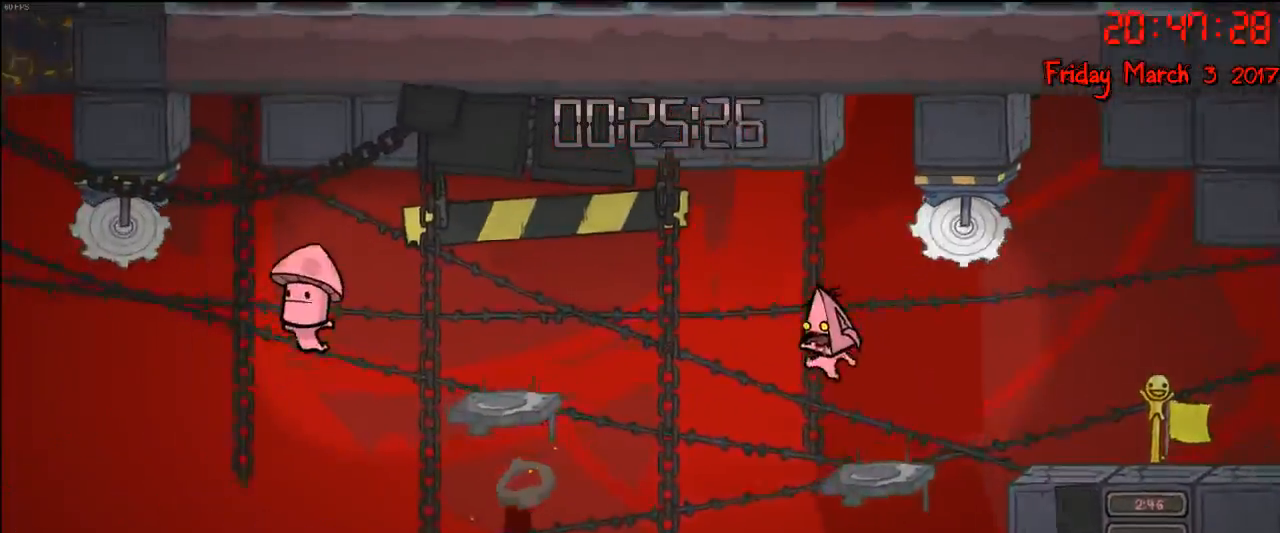
{"buttons": [], "left_stick": "left", "right_stick": "center", "events": [[33, "left_stick", "right"], [250, "left_stick", "left"], [333, "A", "down"], [483, "A", "up"]]}
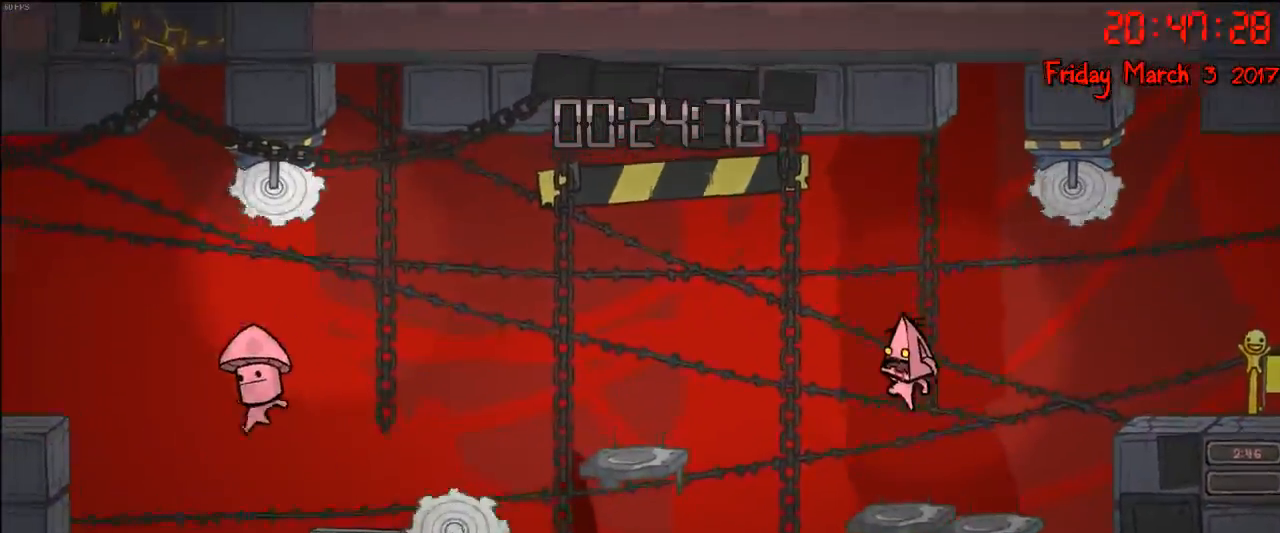
{"buttons": [], "left_stick": "left", "right_stick": "center", "events": [[250, "A", "down"], [433, "A", "up"]]}
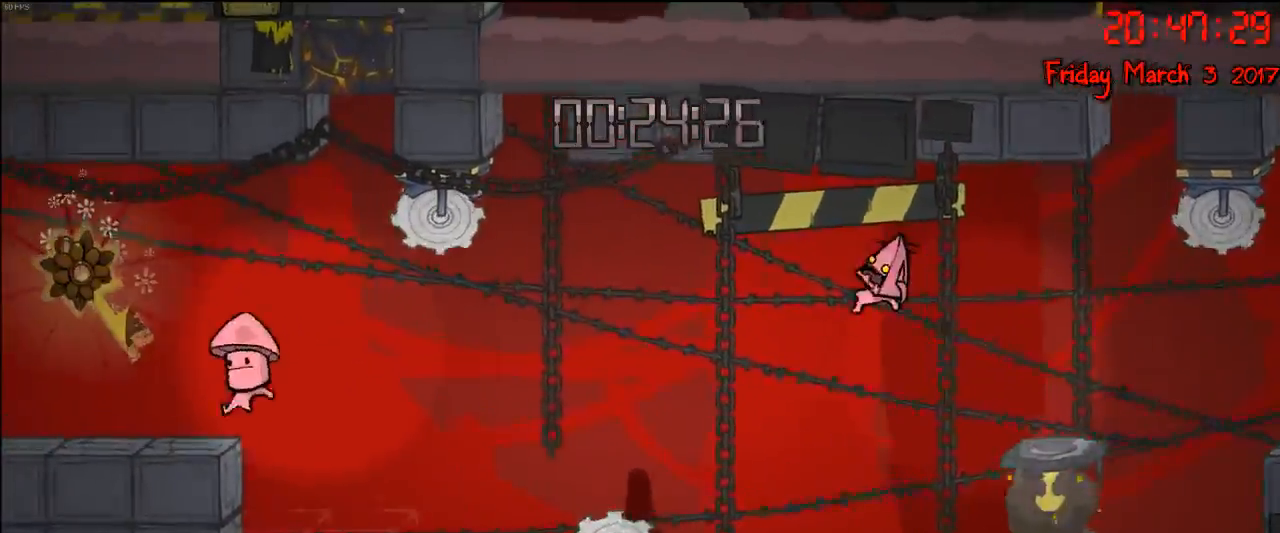
{"buttons": [], "left_stick": "center", "right_stick": "center", "events": [[250, "left_stick", "center"]]}
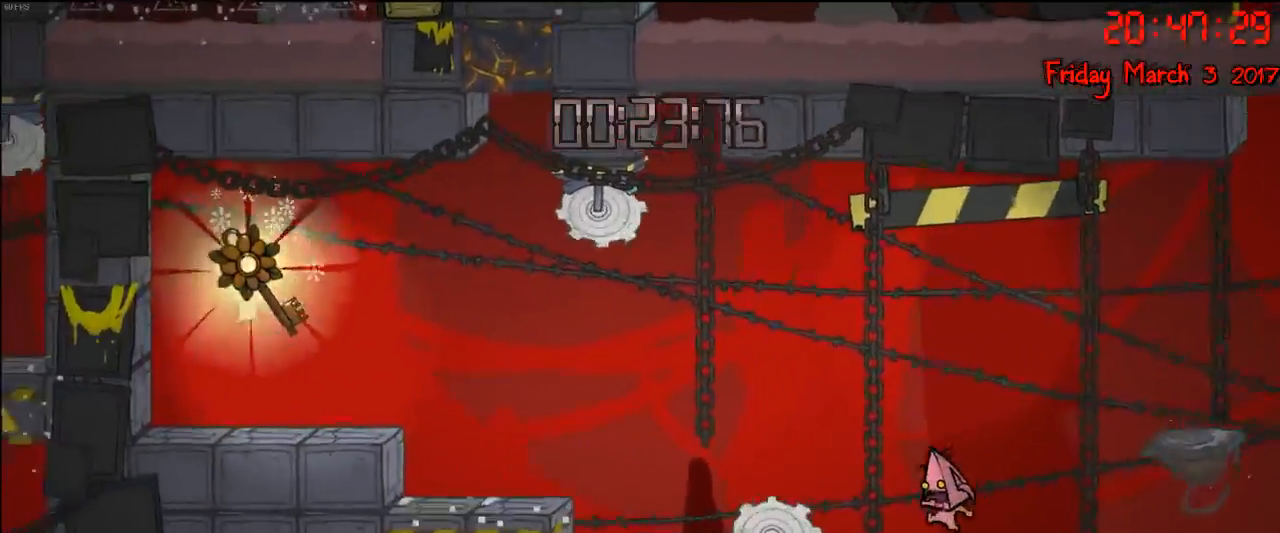
{"buttons": [], "left_stick": "center", "right_stick": "center", "events": [[17, "left_stick", "left"], [67, "A", "down"], [167, "left_stick", "center"], [250, "A", "up"]]}